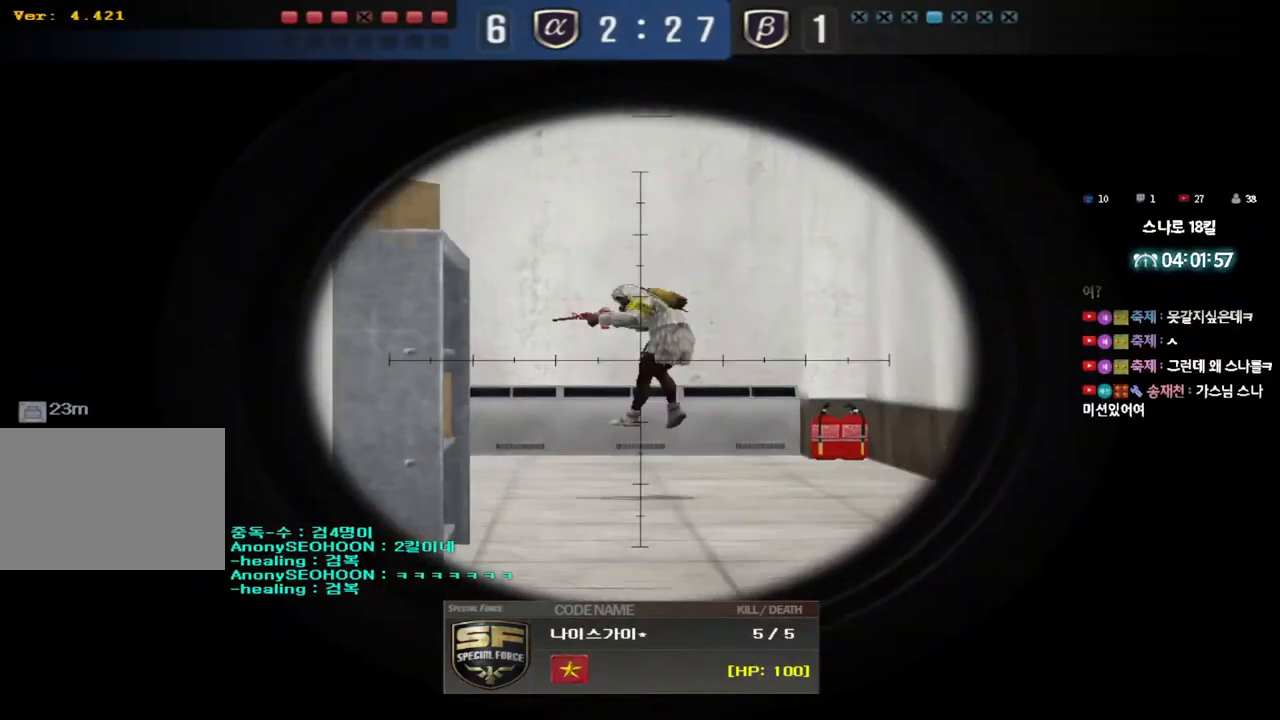
Gameplay with keyboard; each line is a JSON object with the keys held at the frame after it. "events" lists presses ("down") and releases ("up") of "a", "ctrl", "d", "e", "f", "q", "r", "s", "shift", "space", "tab" and "w" between this image and that frame as [ms after this image, input, new state], when the widget could be followed in between. No other keys are recorded. Mouse input is not recorded.
{"keys": ["tab"], "events": [[450, "tab", "down"]]}
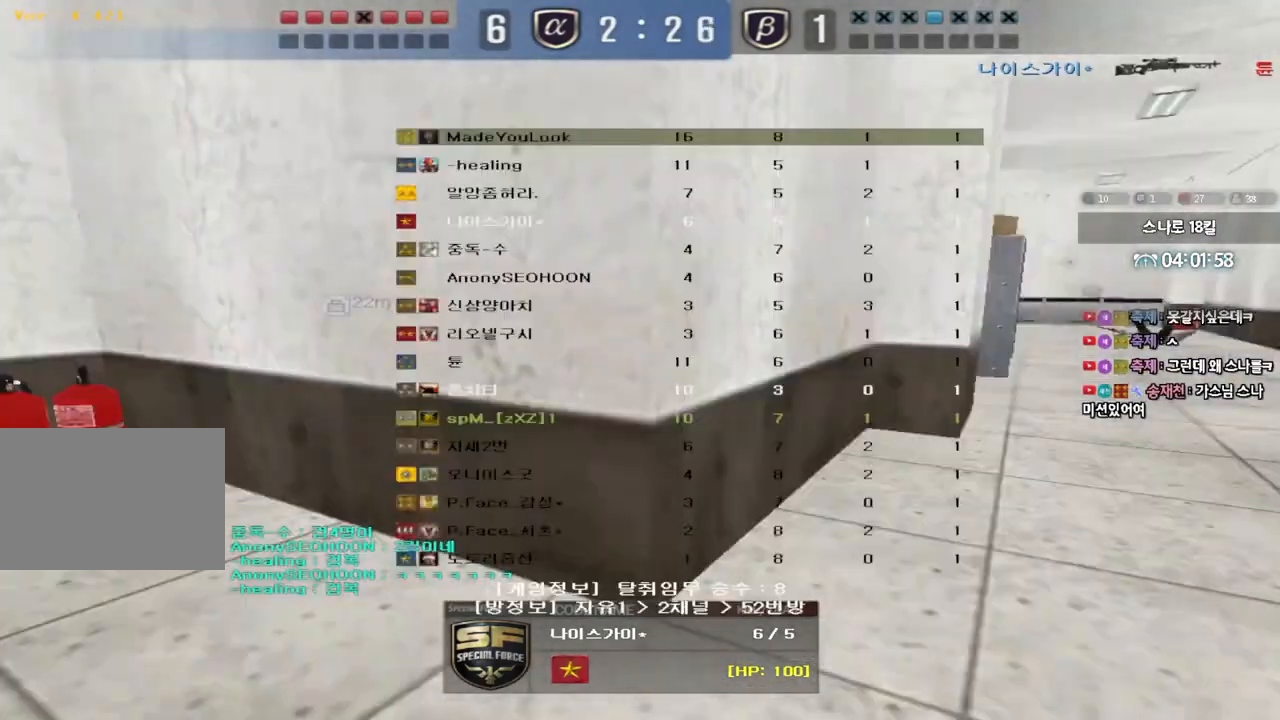
{"keys": ["tab"], "events": []}
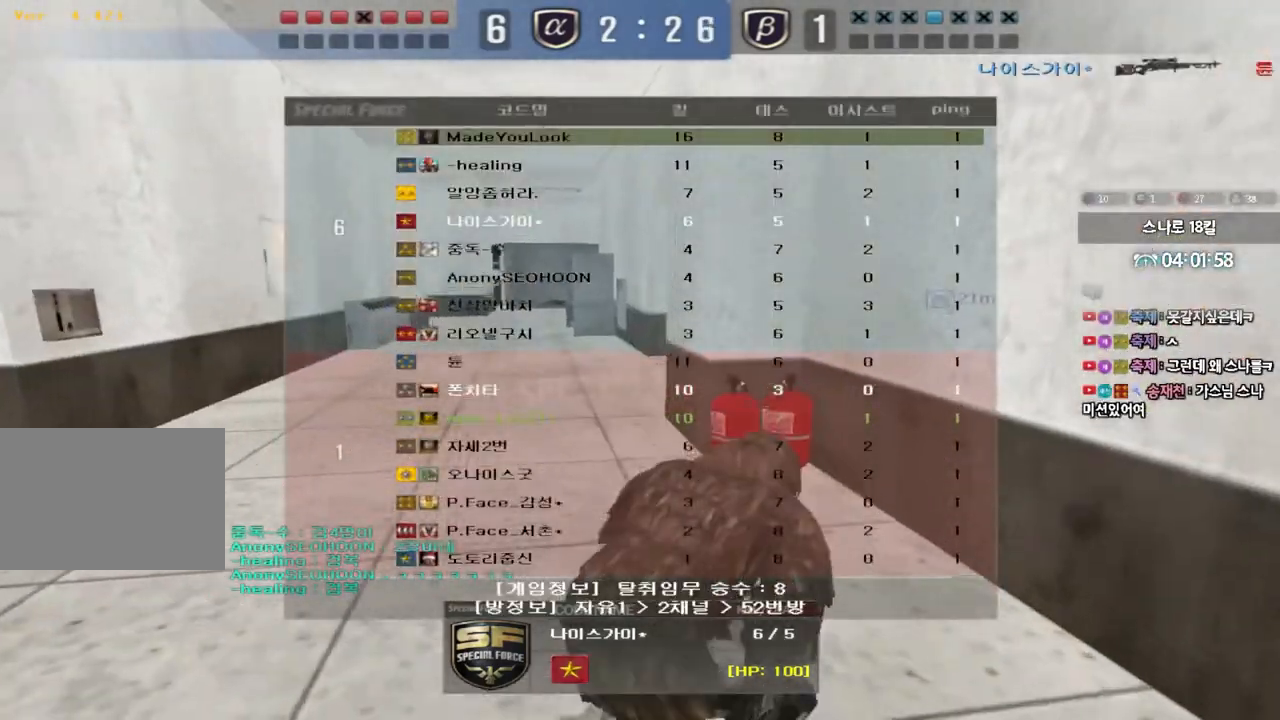
{"keys": [], "events": [[400, "tab", "up"]]}
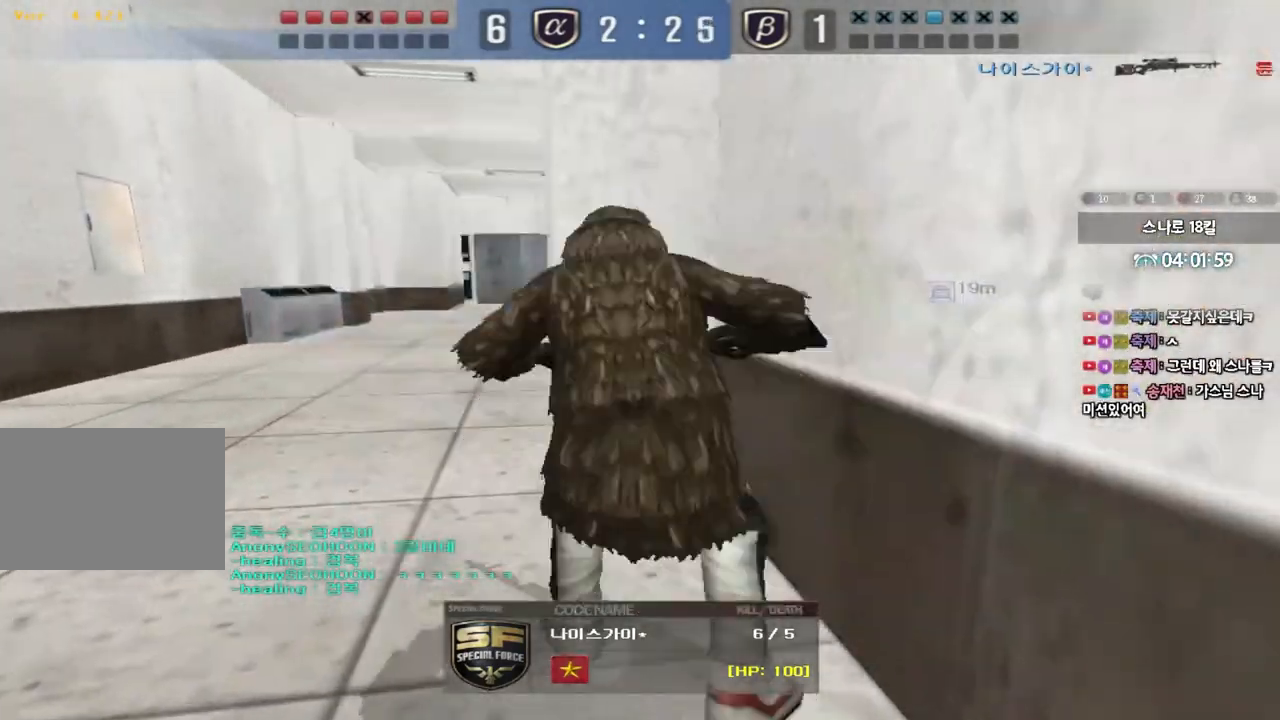
{"keys": ["tab"], "events": [[250, "tab", "down"]]}
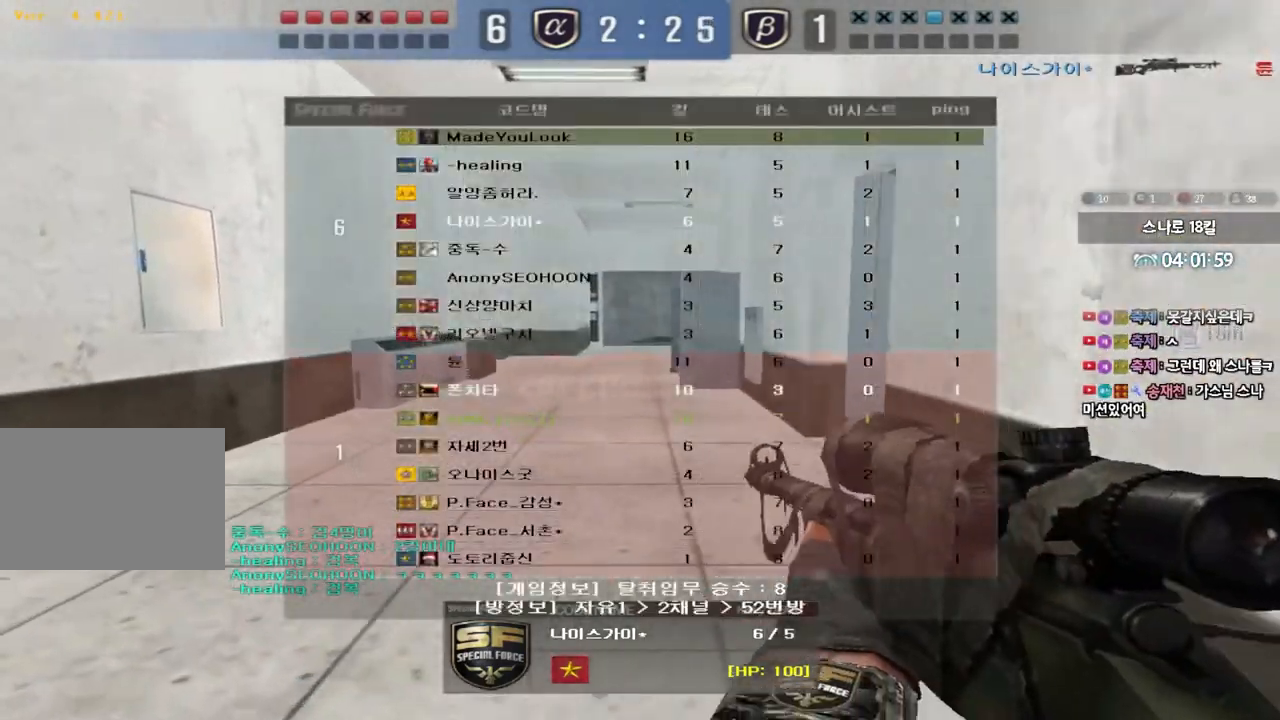
{"keys": [], "events": [[300, "tab", "up"]]}
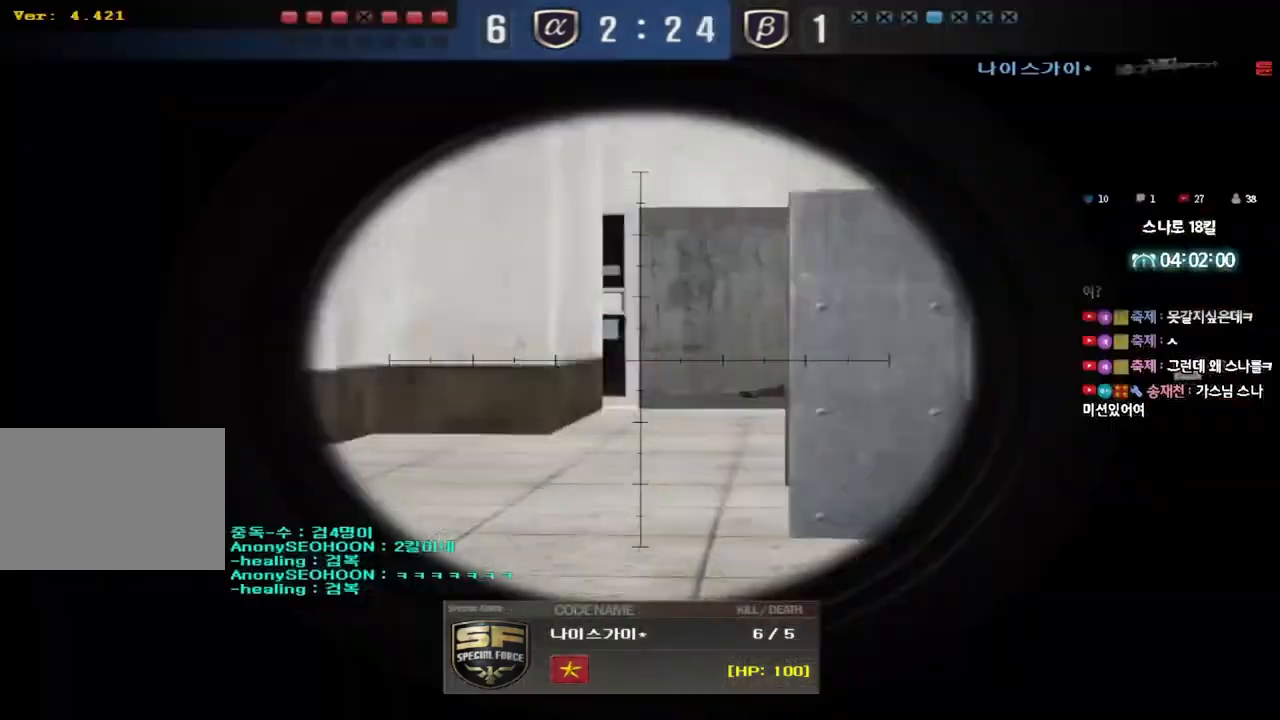
{"keys": [], "events": []}
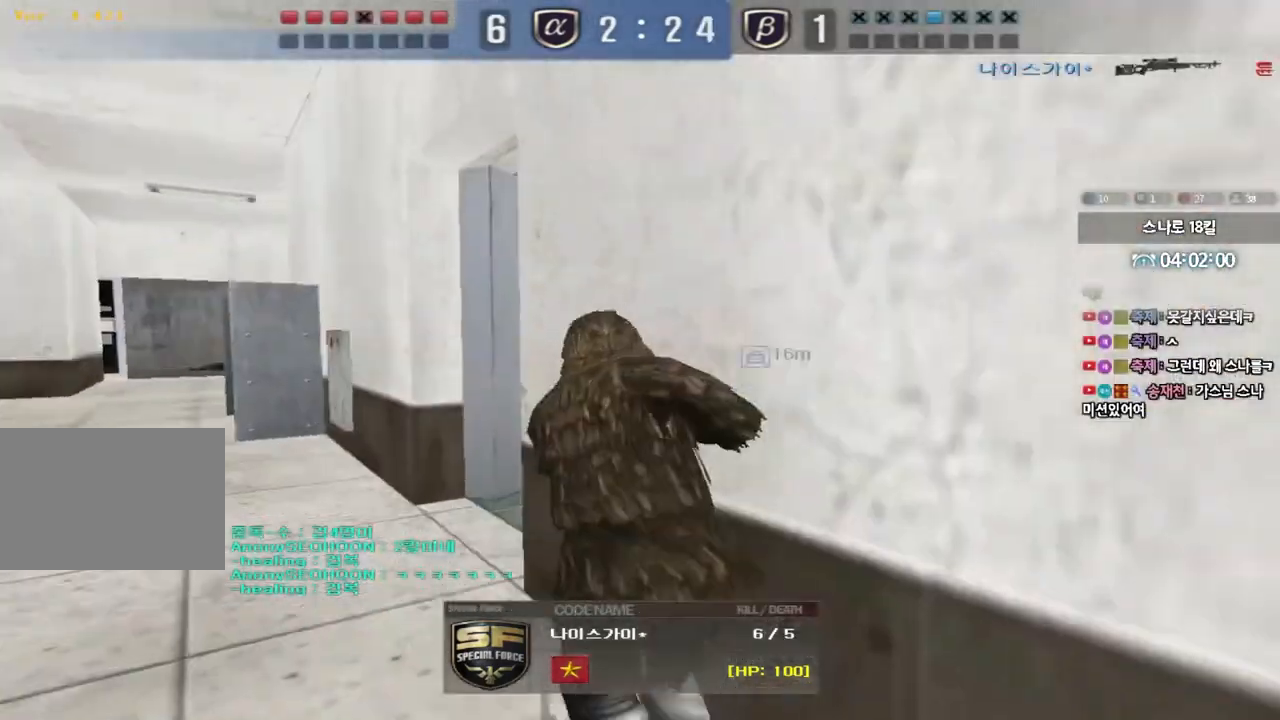
{"keys": [], "events": [[67, "tab", "down"], [233, "tab", "up"]]}
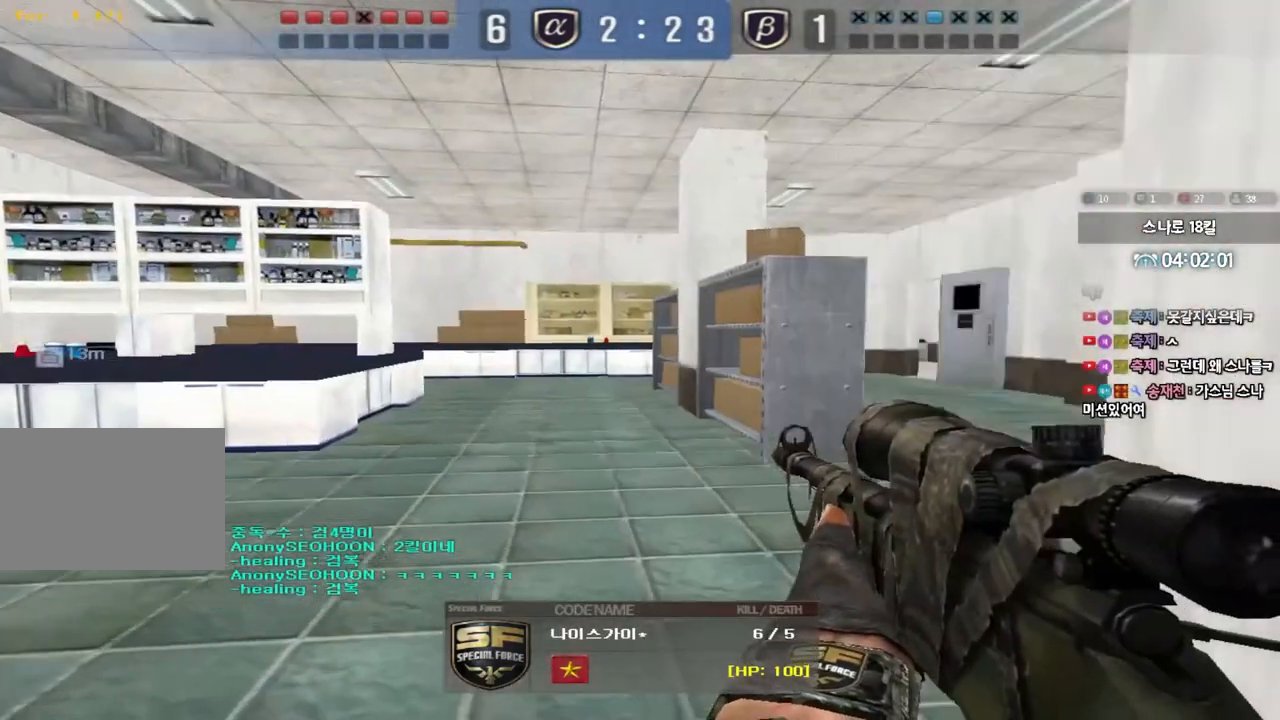
{"keys": ["tab"], "events": [[317, "tab", "down"]]}
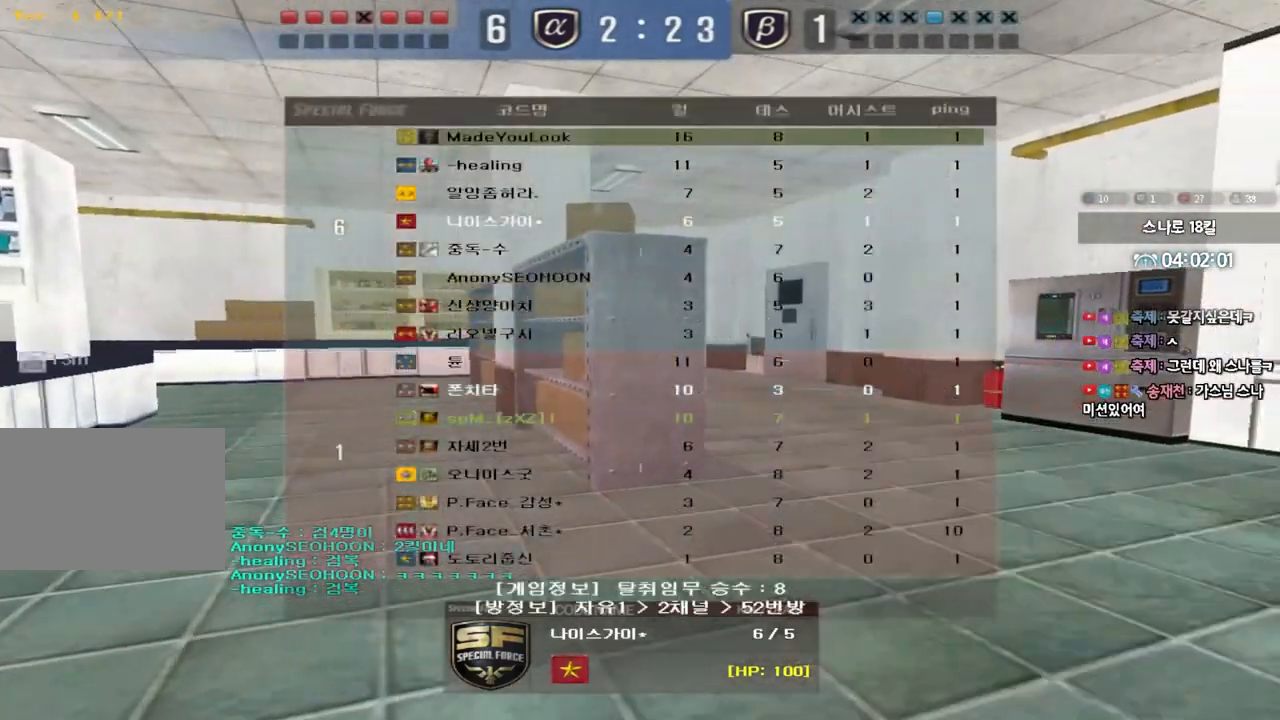
{"keys": ["tab"], "events": []}
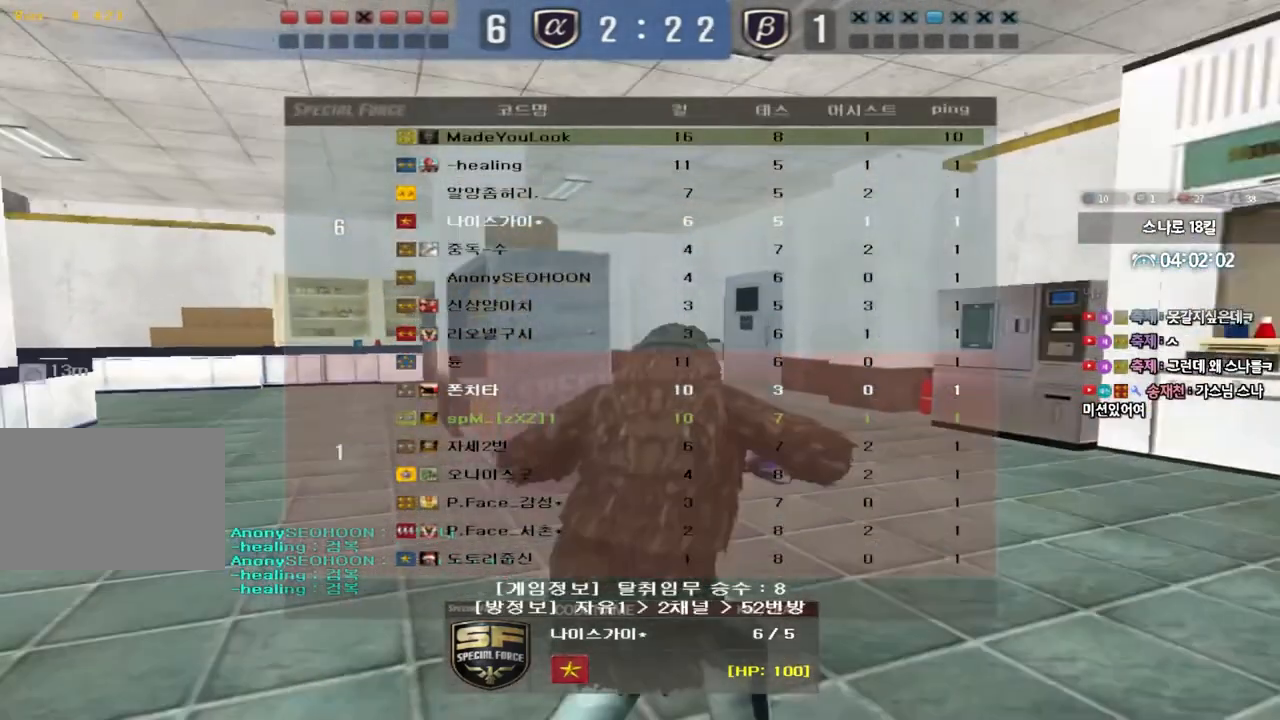
{"keys": [], "events": [[367, "tab", "up"]]}
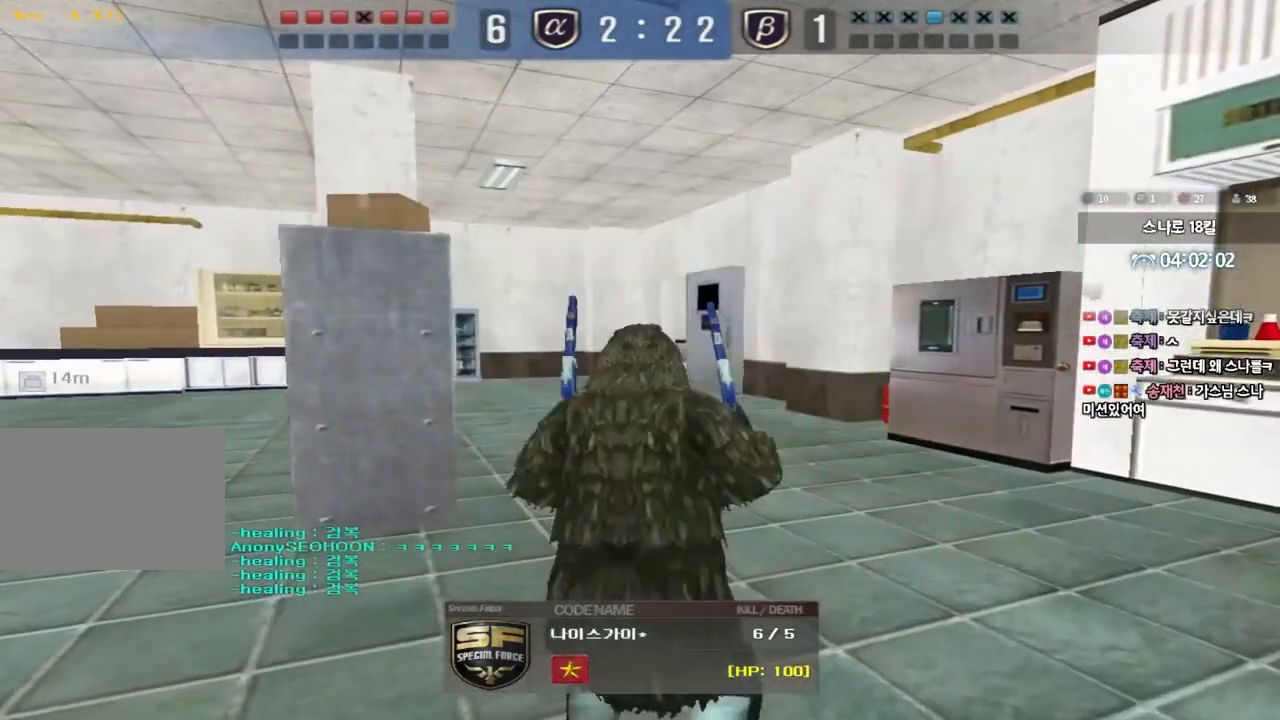
{"keys": ["tab"], "events": [[167, "tab", "down"]]}
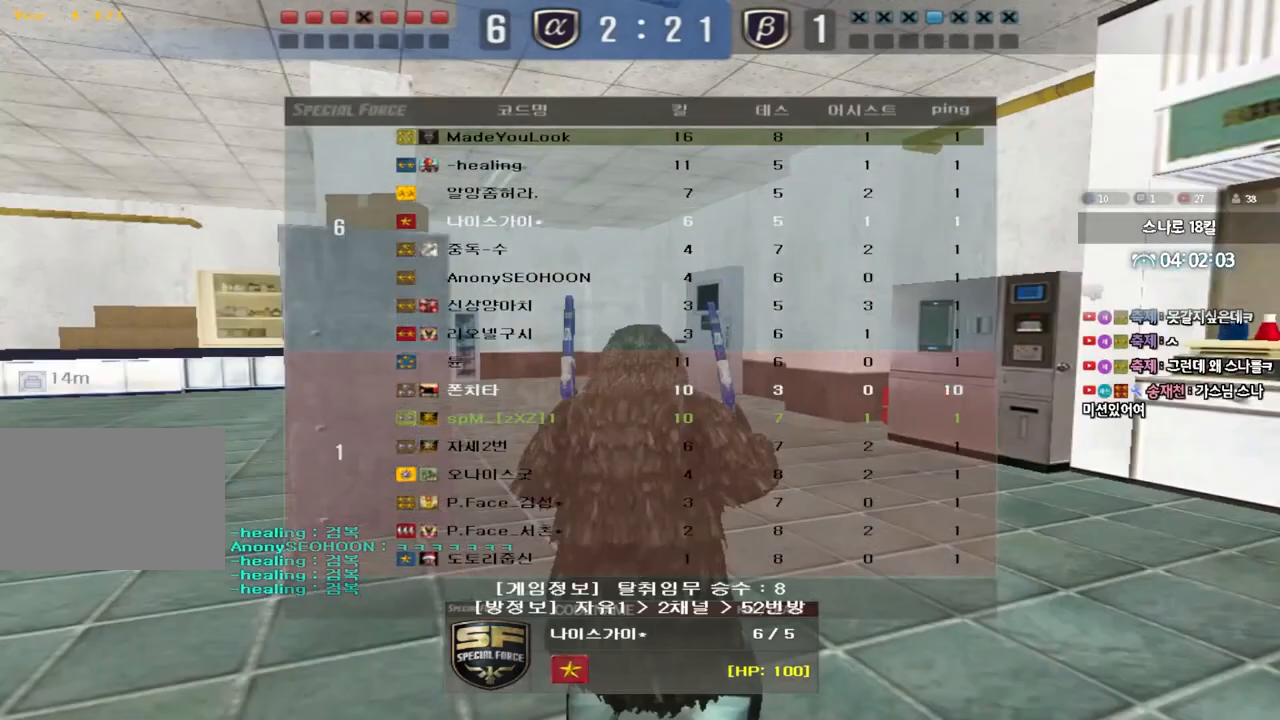
{"keys": [], "events": [[200, "tab", "up"]]}
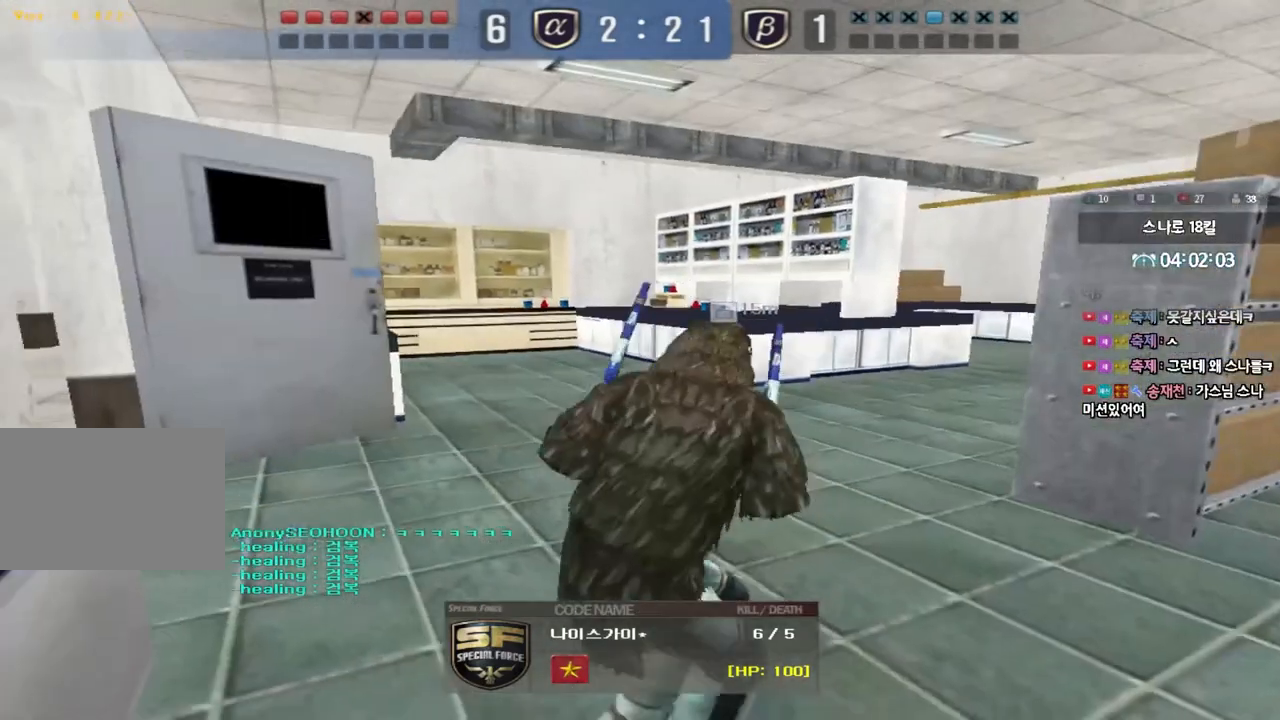
{"keys": [], "events": []}
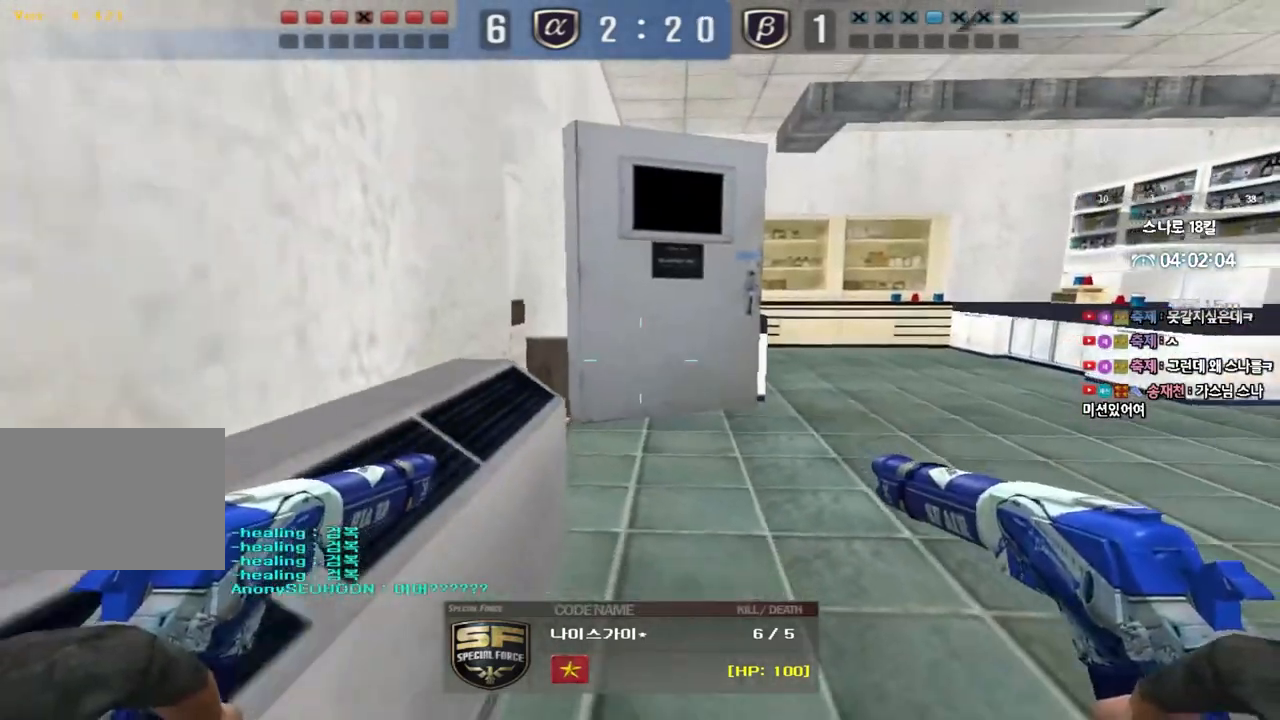
{"keys": [], "events": [[333, "tab", "down"], [433, "tab", "up"]]}
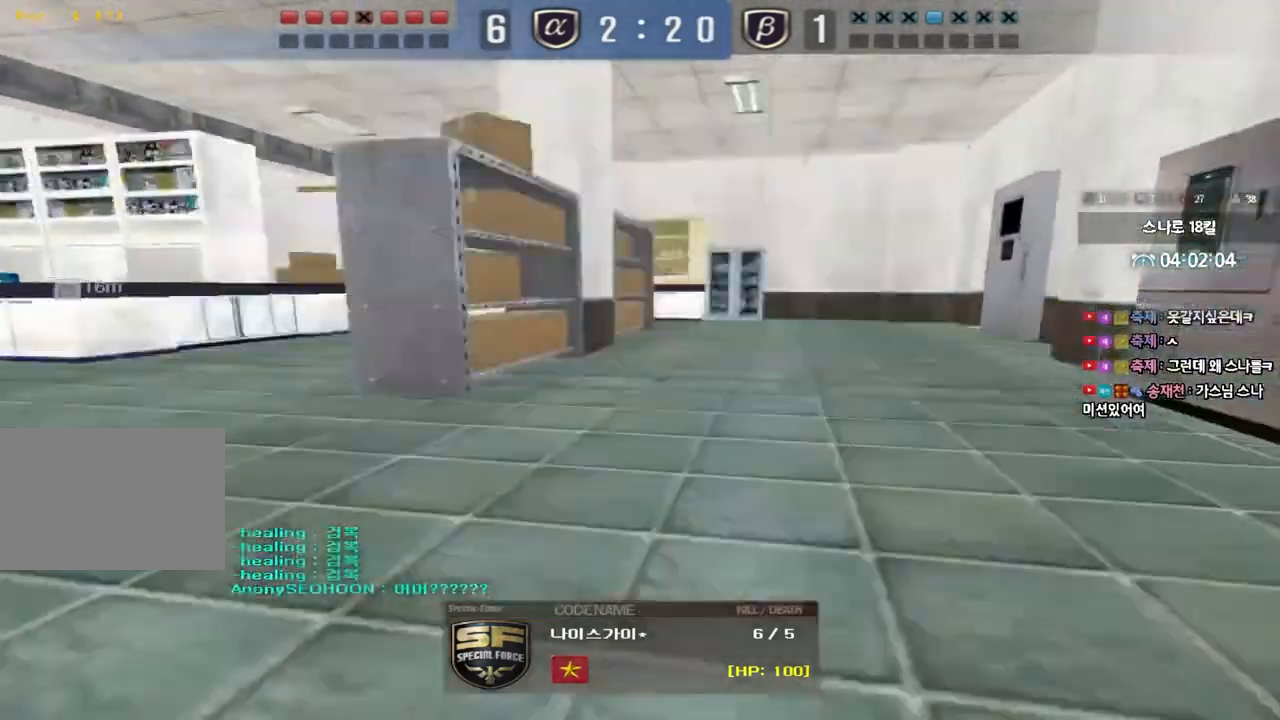
{"keys": [], "events": []}
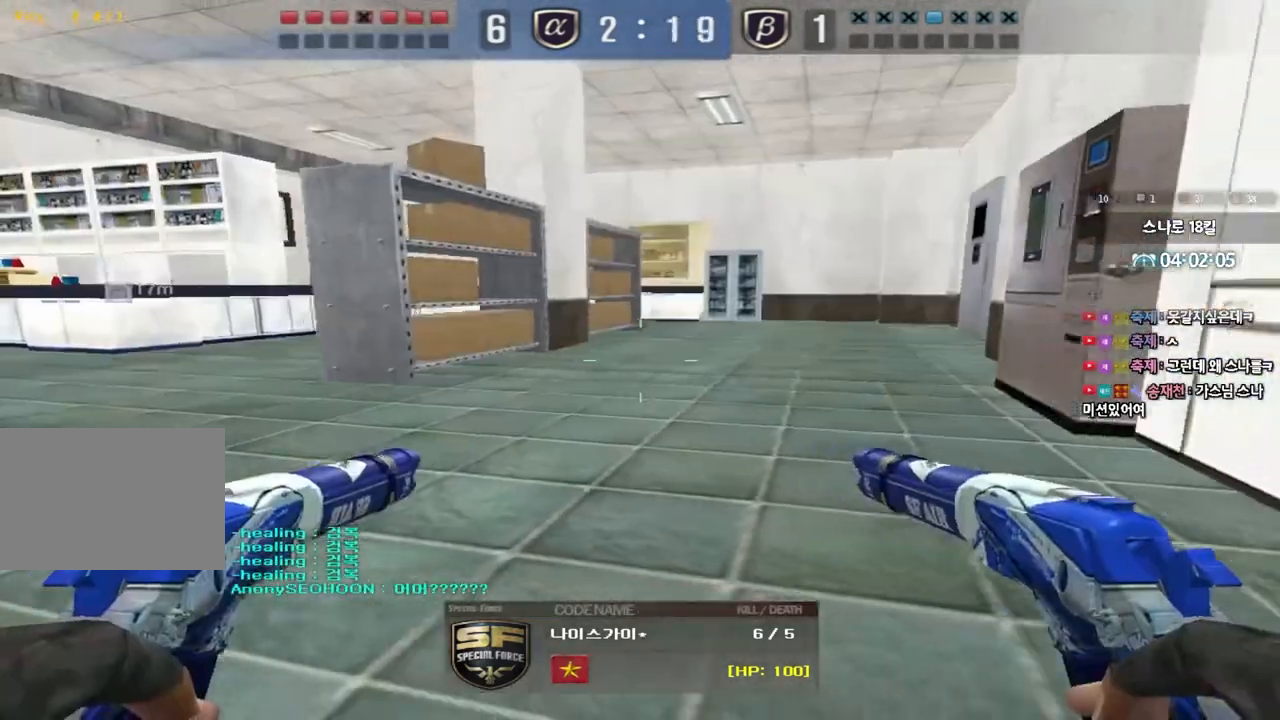
{"keys": [], "events": []}
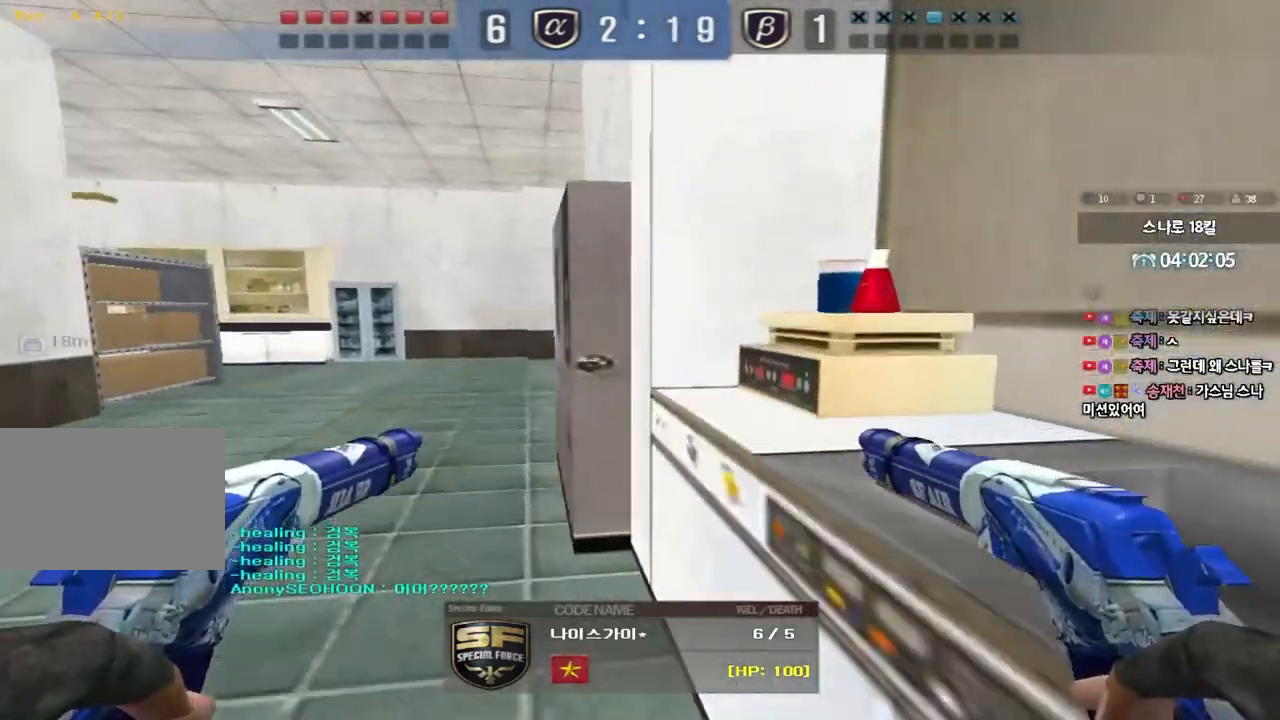
{"keys": [], "events": []}
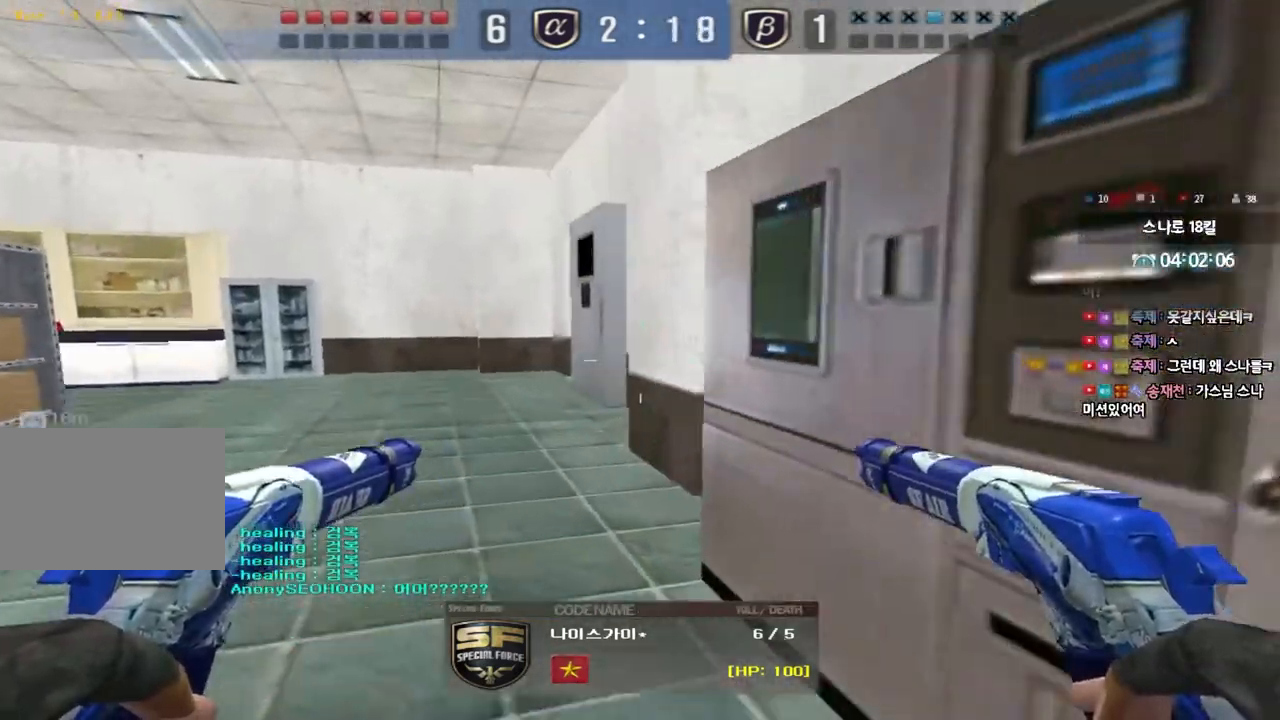
{"keys": [], "events": []}
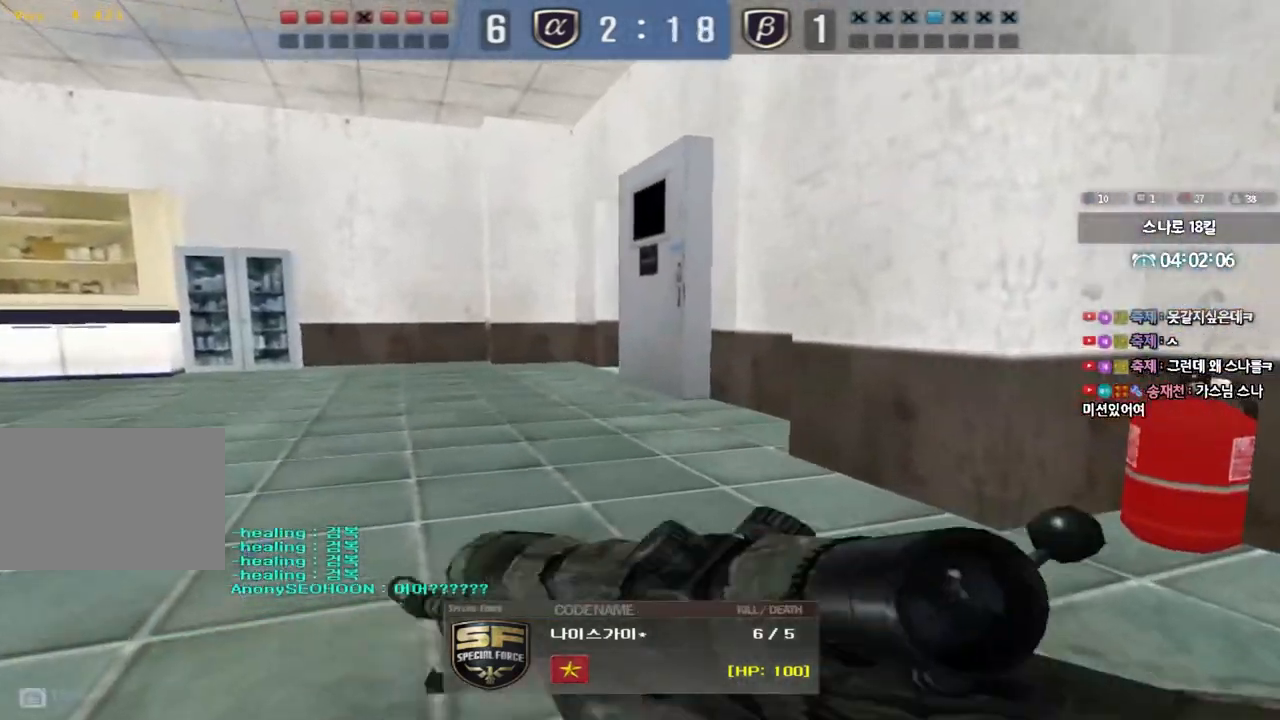
{"keys": [], "events": []}
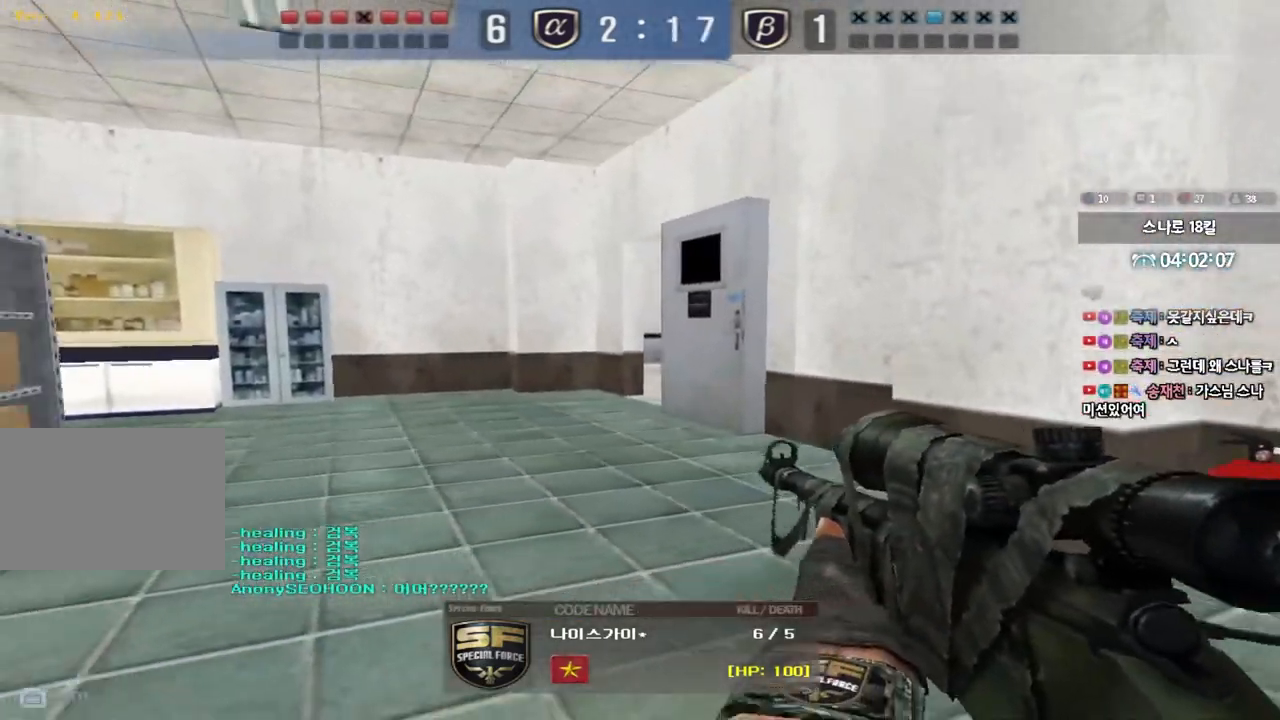
{"keys": ["tab"], "events": [[350, "tab", "down"]]}
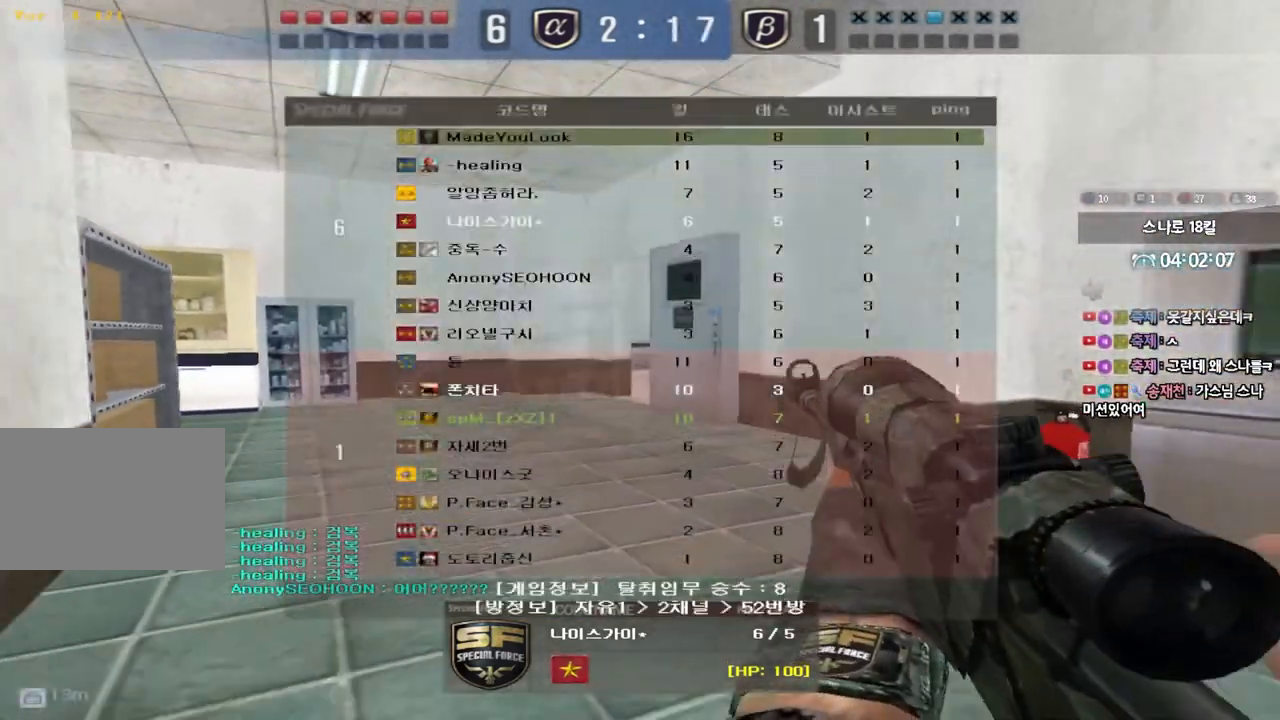
{"keys": ["tab"], "events": []}
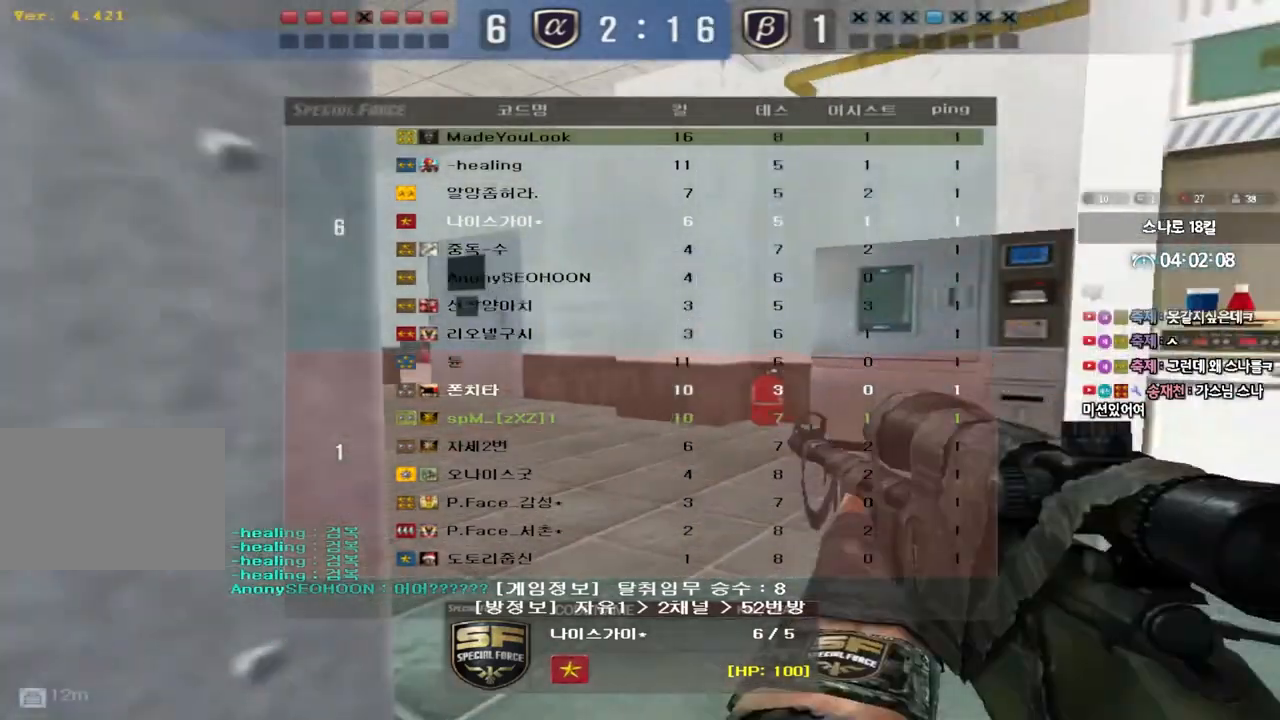
{"keys": [], "events": [[83, "tab", "up"]]}
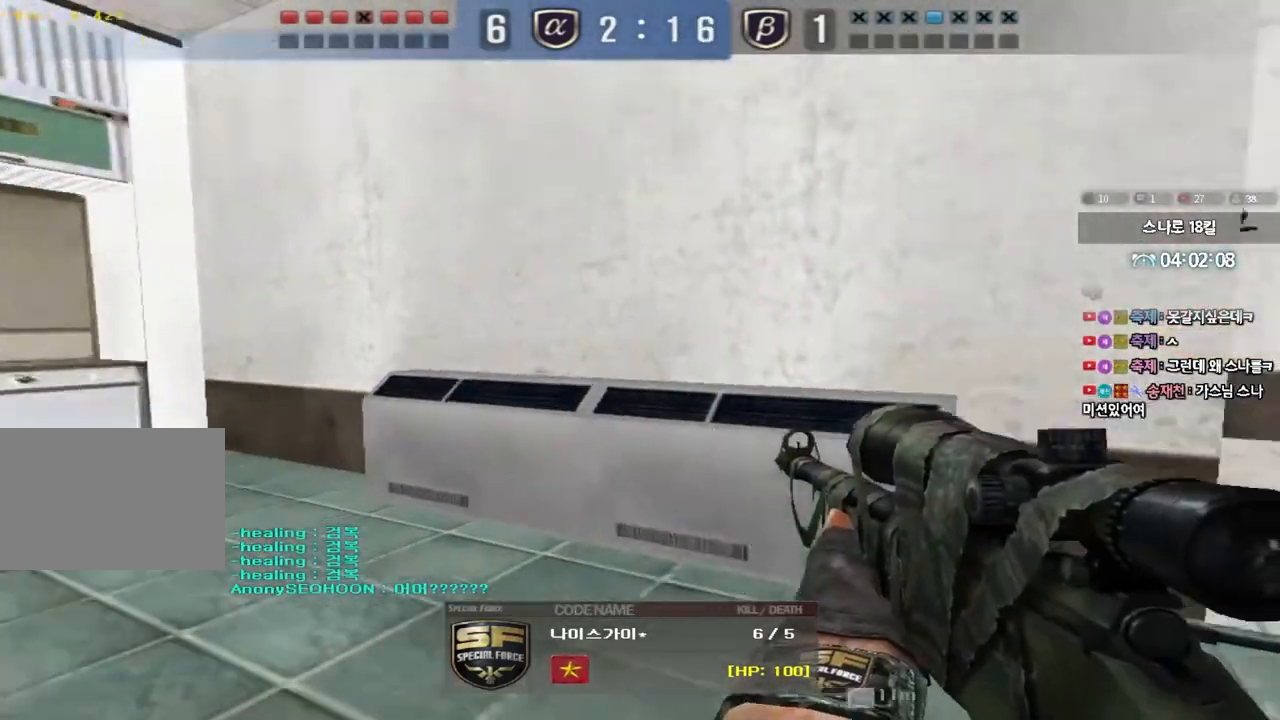
{"keys": [], "events": []}
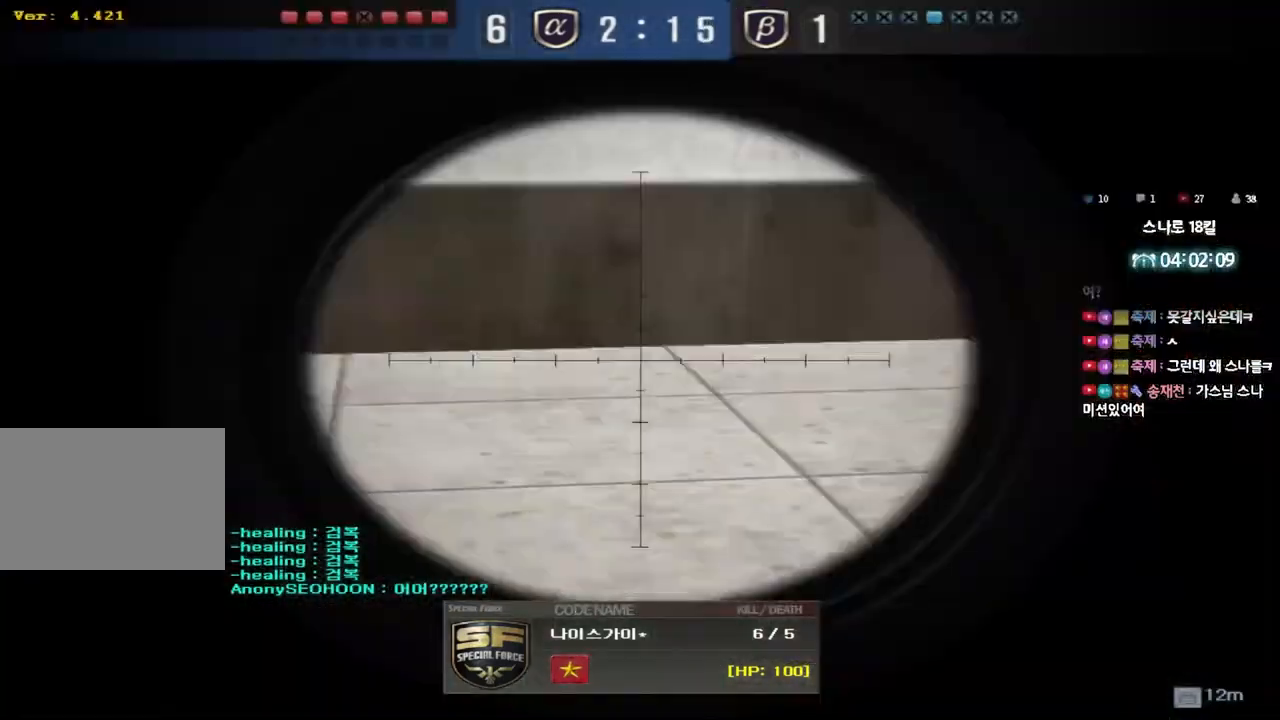
{"keys": ["tab"], "events": [[500, "tab", "down"]]}
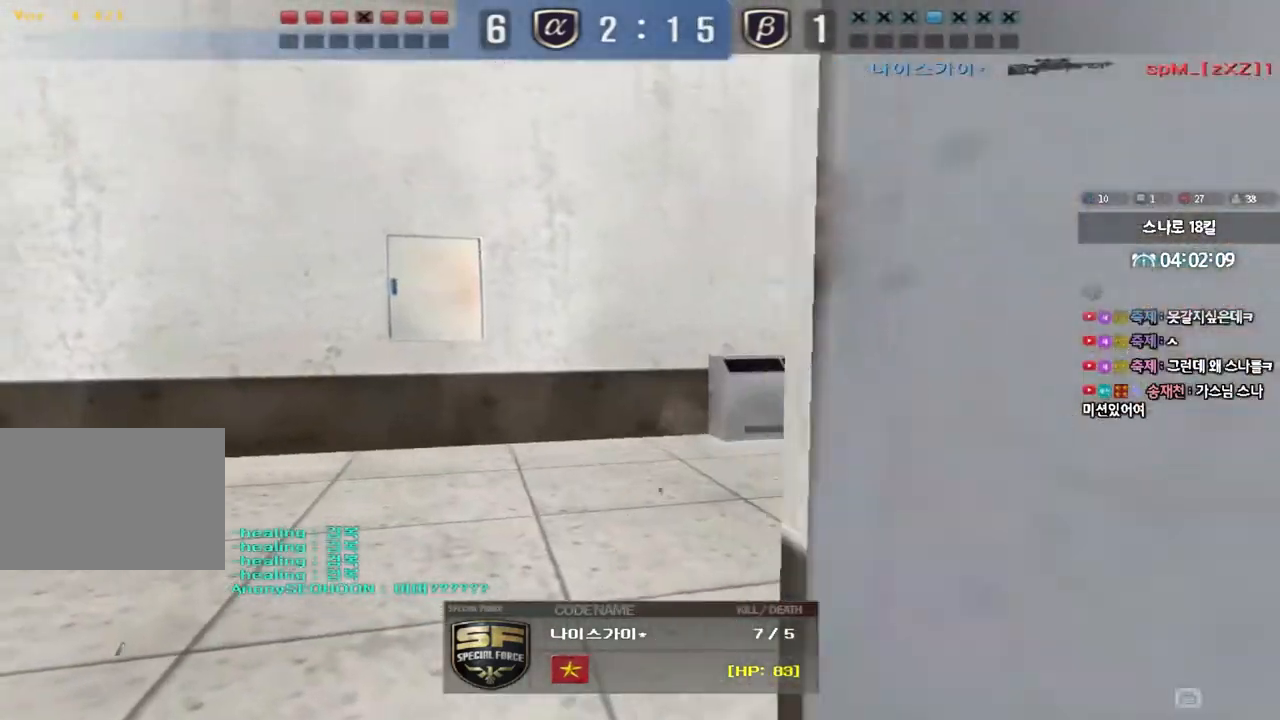
{"keys": ["tab"], "events": []}